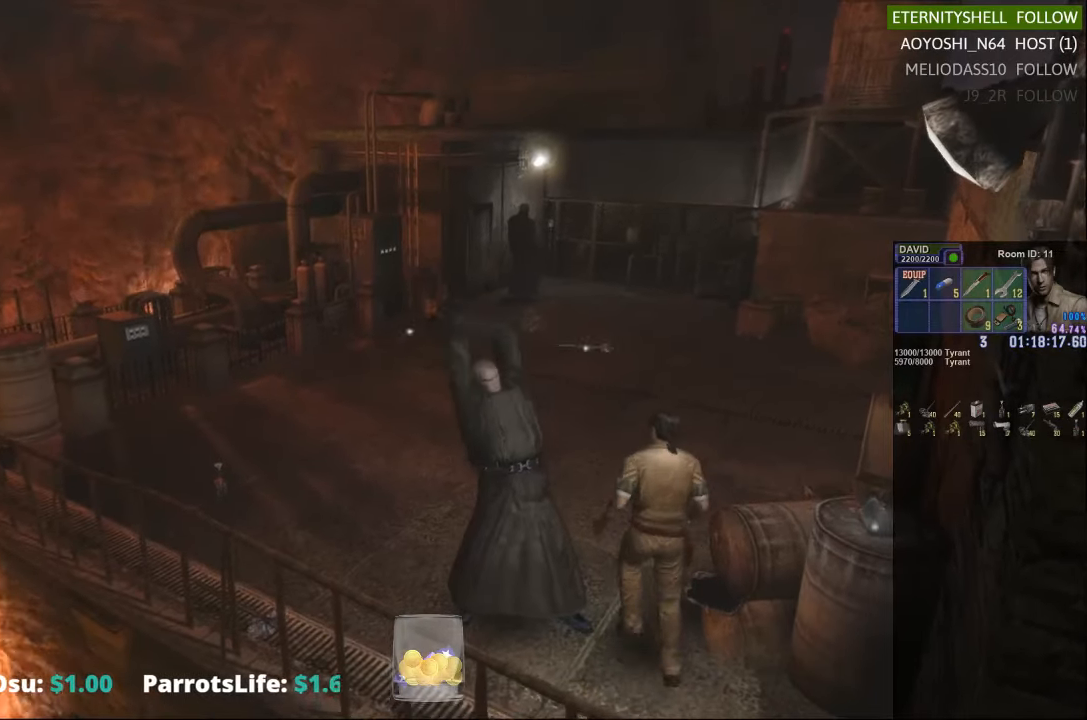
Gameplay with a controller (Xbox layout); each line is a JSON object with the inputs held at the frame after it. "events" lists button and stick changes between this image and that frame as [ms after this image, input, new state], when the widget could be followed in between.
{"buttons": ["X"], "left_stick": "down-left", "right_stick": "center", "events": [[167, "X", "up"], [167, "left_stick", "up-left"], [292, "X", "down"], [354, "left_stick", "down-left"]]}
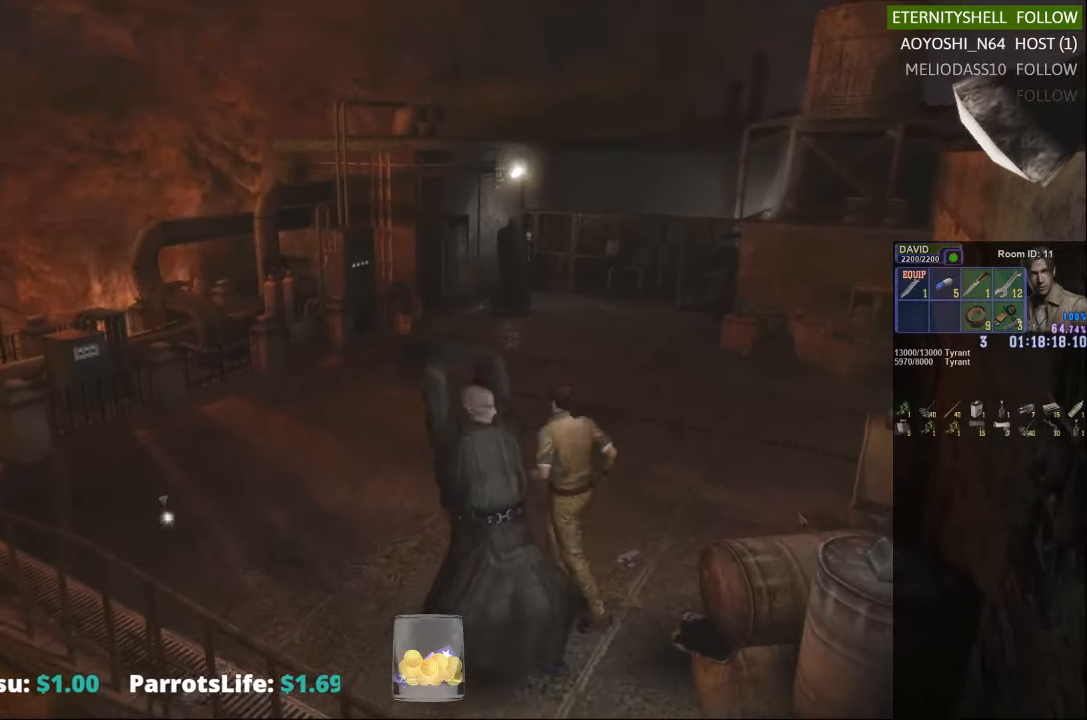
{"buttons": ["X"], "left_stick": "up-right", "right_stick": "center", "events": [[167, "left_stick", "down"], [354, "left_stick", "right"], [479, "left_stick", "up-right"]]}
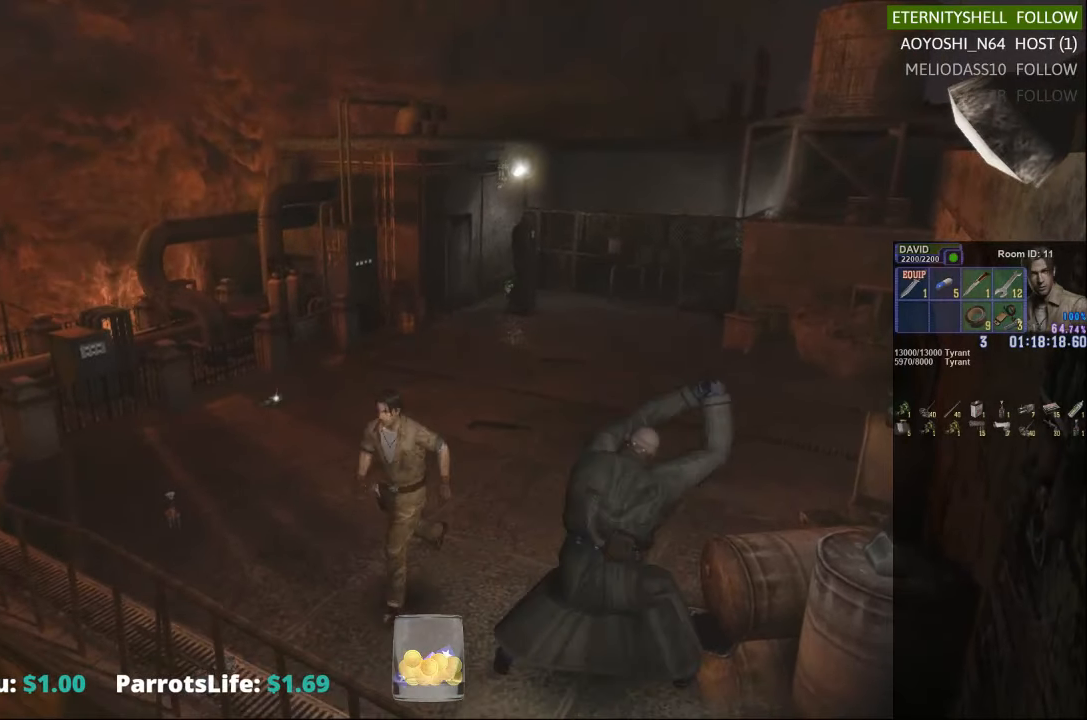
{"buttons": ["R1"], "left_stick": "center", "right_stick": "center", "events": [[104, "left_stick", "right"], [354, "R1", "down"], [354, "X", "up"], [354, "left_stick", "center"]]}
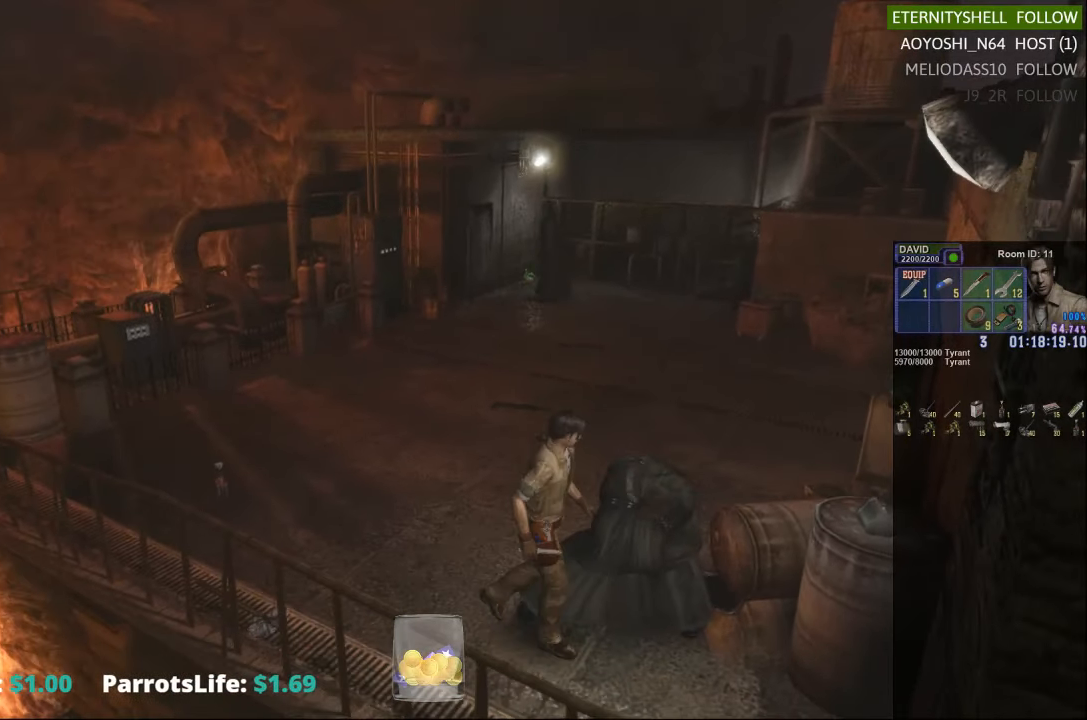
{"buttons": ["R1"], "left_stick": "center", "right_stick": "center"}
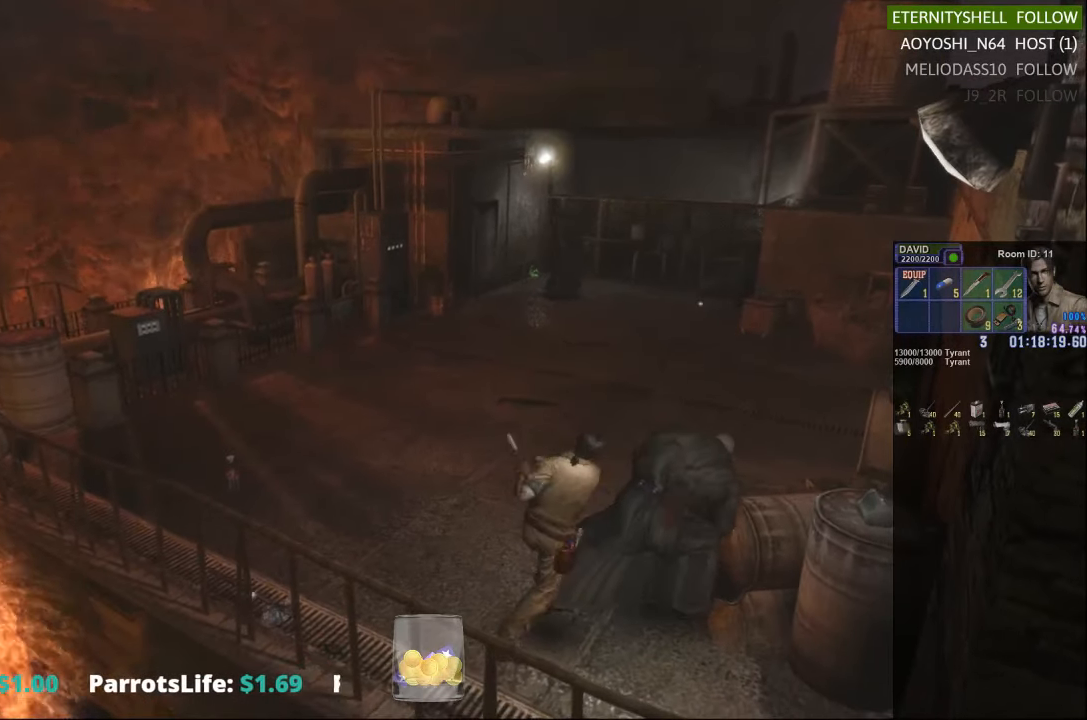
{"buttons": [], "left_stick": "center", "right_stick": "center", "events": [[417, "R1", "up"]]}
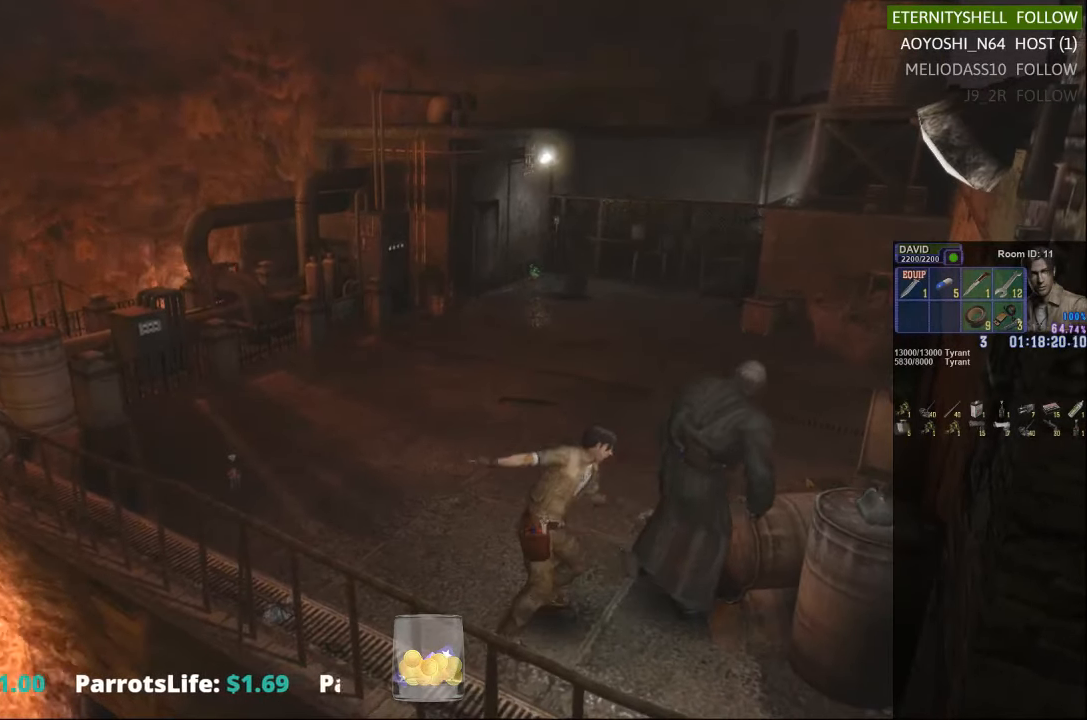
{"buttons": [], "left_stick": "down-right", "right_stick": "center", "events": [[42, "left_stick", "down-right"]]}
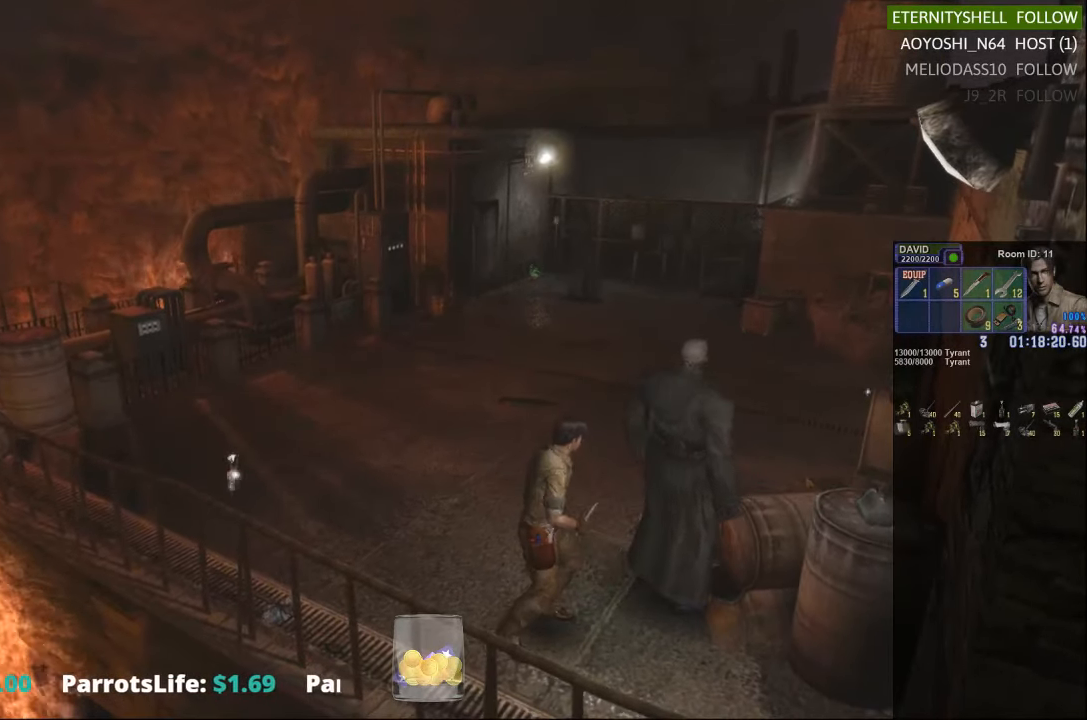
{"buttons": ["X"], "left_stick": "down-right", "right_stick": "center", "events": [[167, "X", "down"]]}
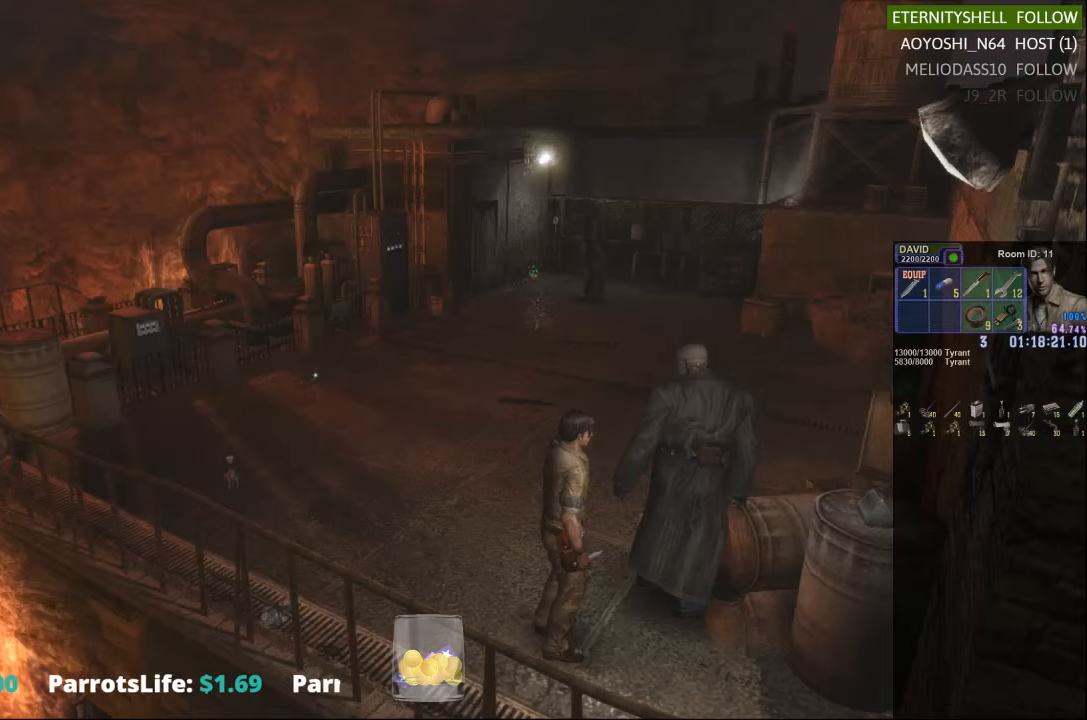
{"buttons": ["X", "DPAD_DOWN"], "left_stick": "center", "right_stick": "center", "events": [[104, "left_stick", "up-right"], [167, "left_stick", "up"], [292, "X", "up"], [292, "left_stick", "center"], [417, "DPAD_DOWN", "down"], [417, "X", "down"]]}
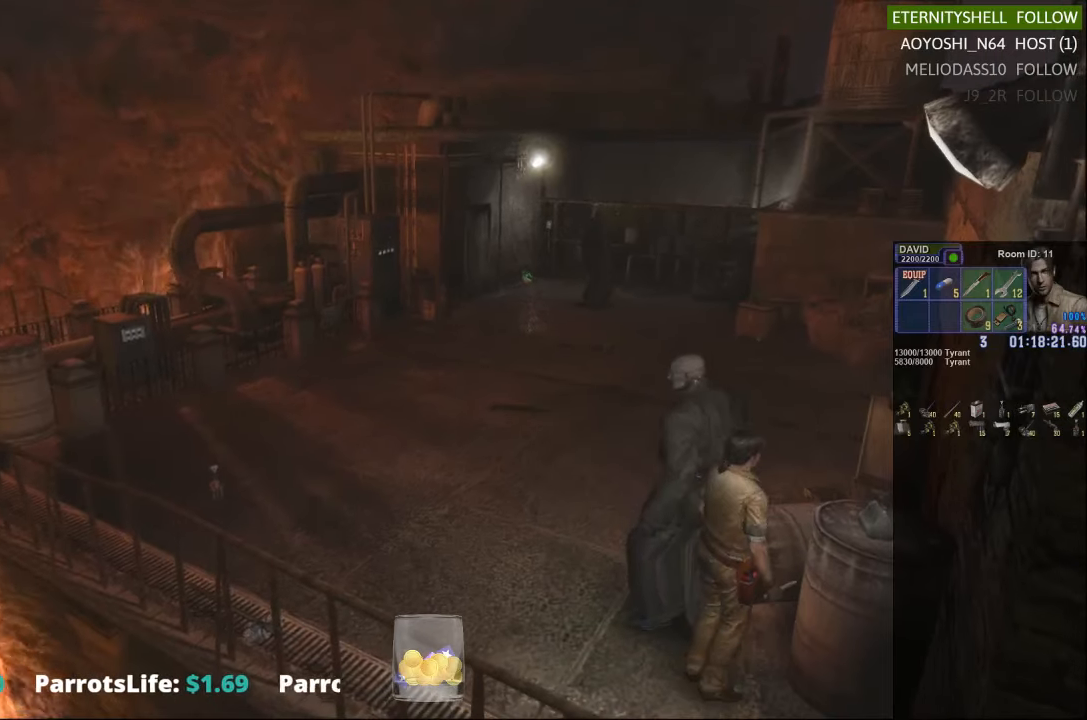
{"buttons": ["X"], "left_stick": "up-left", "right_stick": "center", "events": [[42, "DPAD_DOWN", "up"], [42, "X", "up"], [167, "left_stick", "left"], [354, "X", "down"], [354, "left_stick", "up-left"]]}
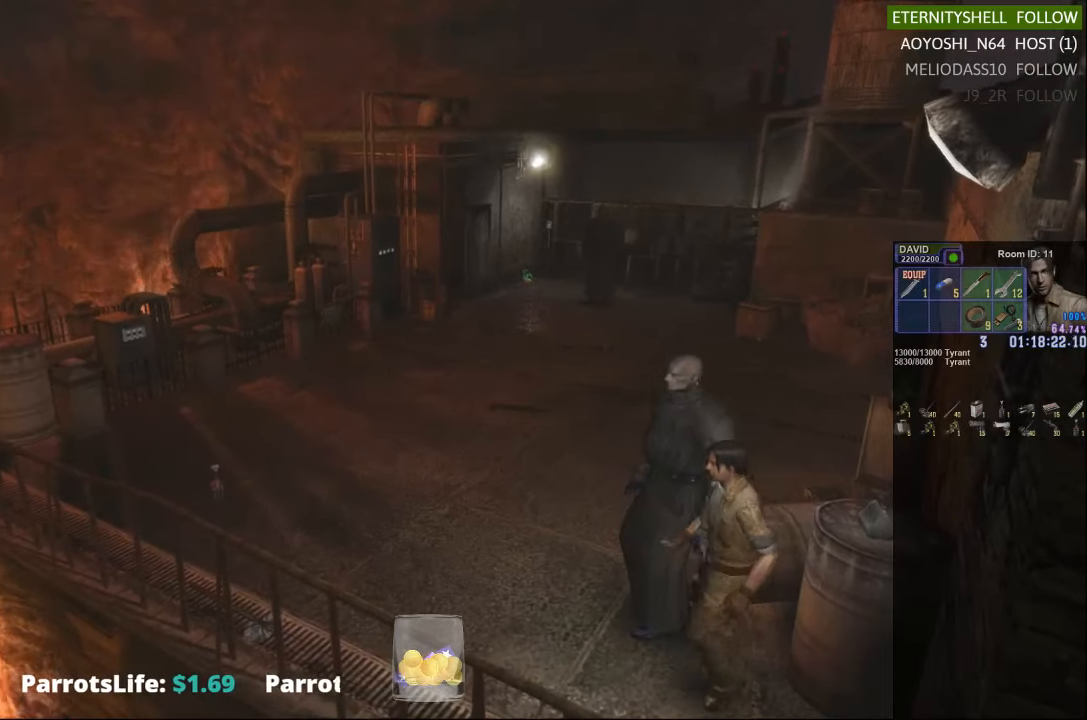
{"buttons": [], "left_stick": "up-left", "right_stick": "center", "events": [[479, "X", "up"]]}
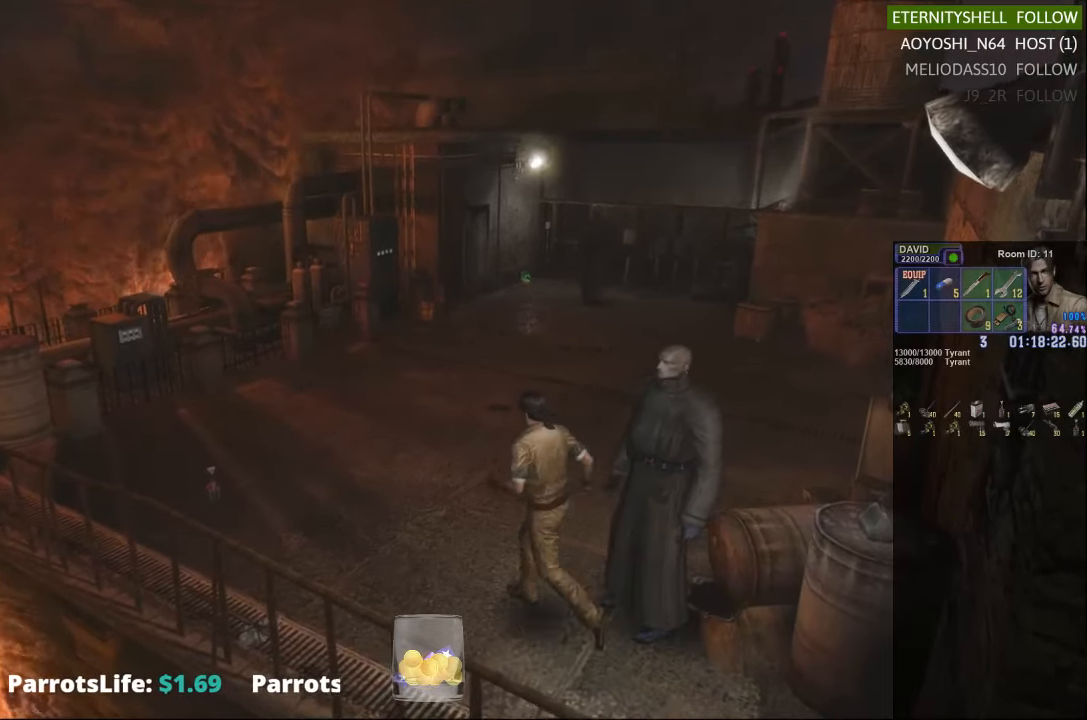
{"buttons": ["X"], "left_stick": "left", "right_stick": "center", "events": [[42, "left_stick", "center"], [104, "left_stick", "left"], [354, "X", "down"]]}
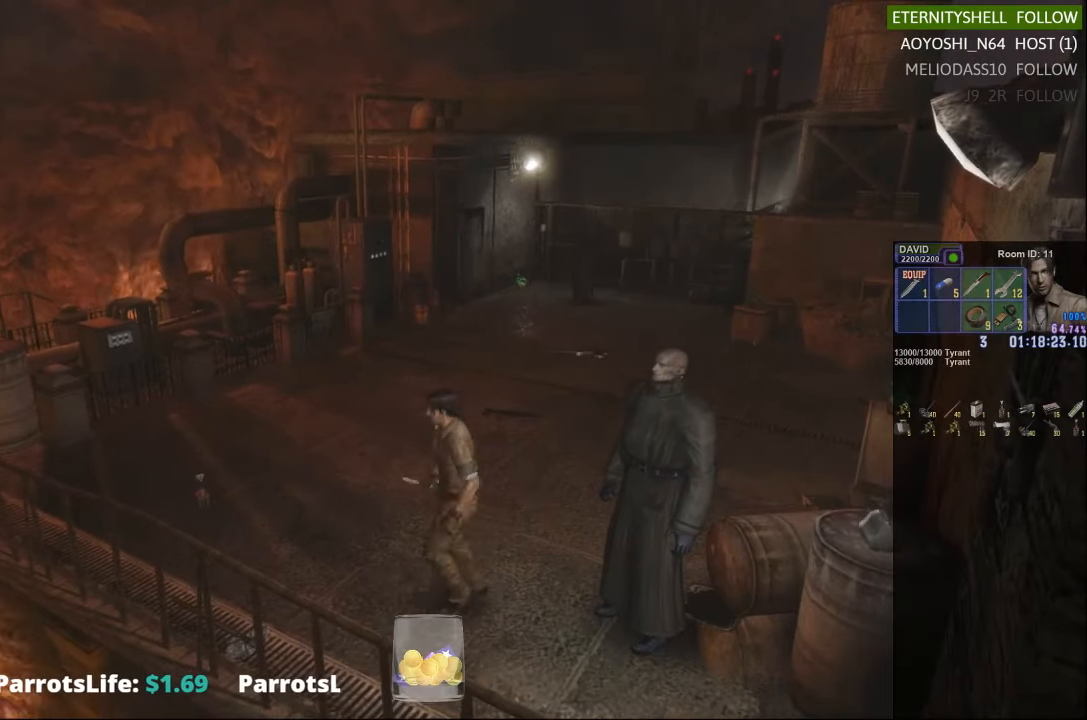
{"buttons": [], "left_stick": "center", "right_stick": "center", "events": [[167, "X", "up"], [229, "left_stick", "center"]]}
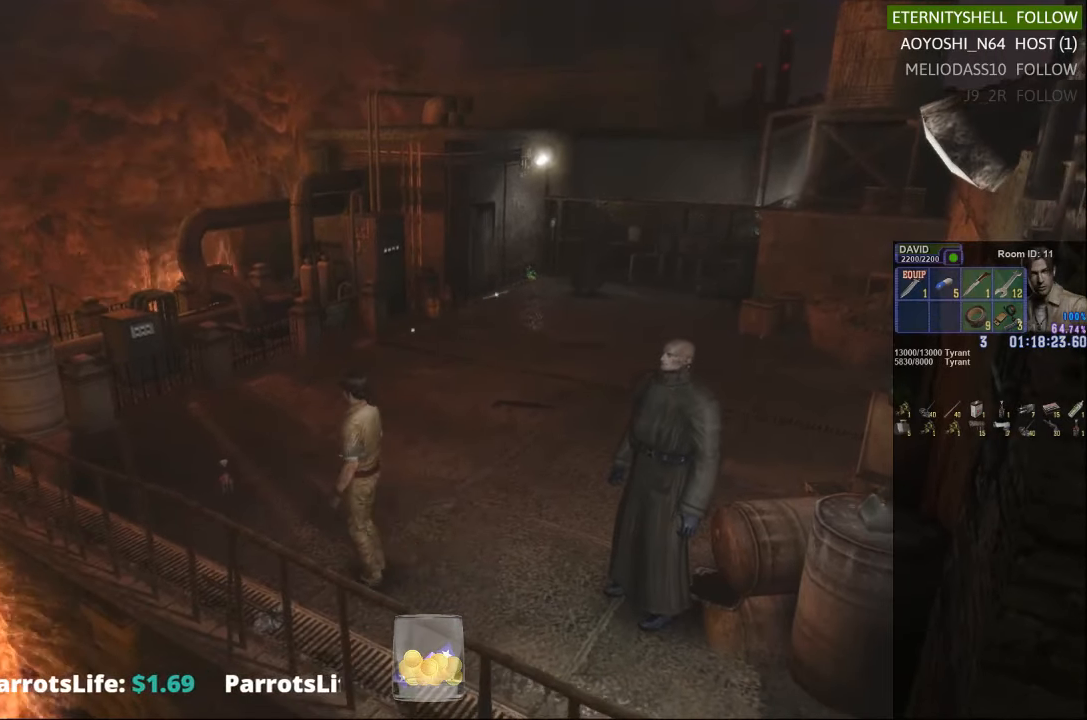
{"buttons": [], "left_stick": "center", "right_stick": "center", "events": [[104, "left_stick", "left"], [479, "left_stick", "center"]]}
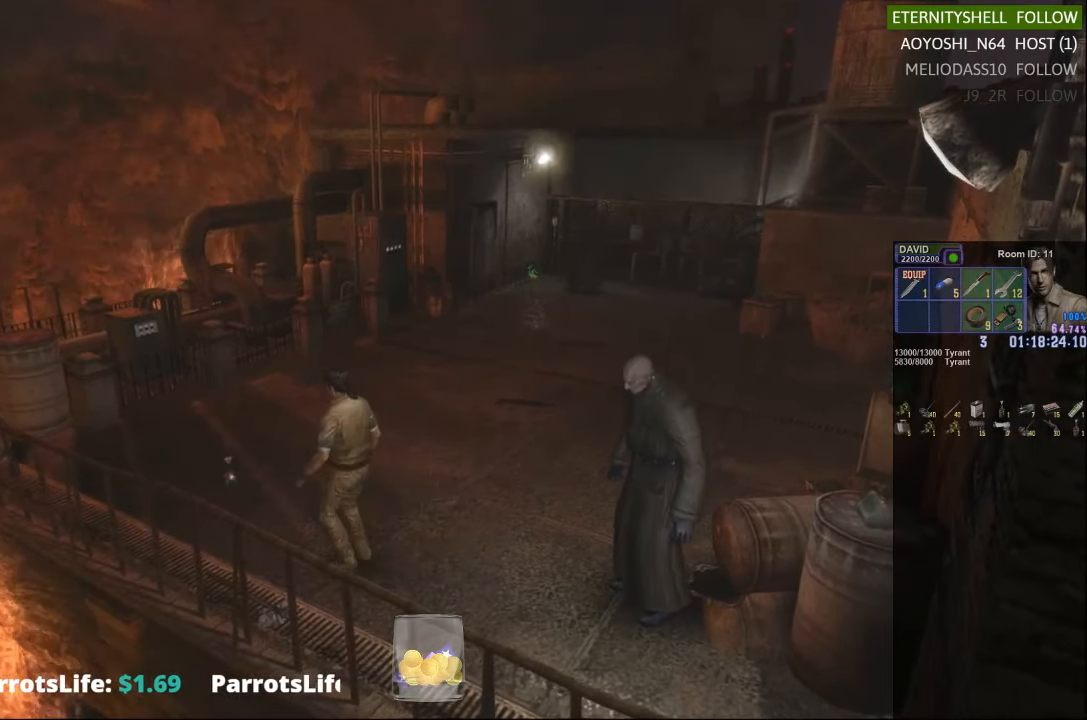
{"buttons": [], "left_stick": "up-left", "right_stick": "center", "events": [[292, "left_stick", "left"], [354, "left_stick", "up-left"]]}
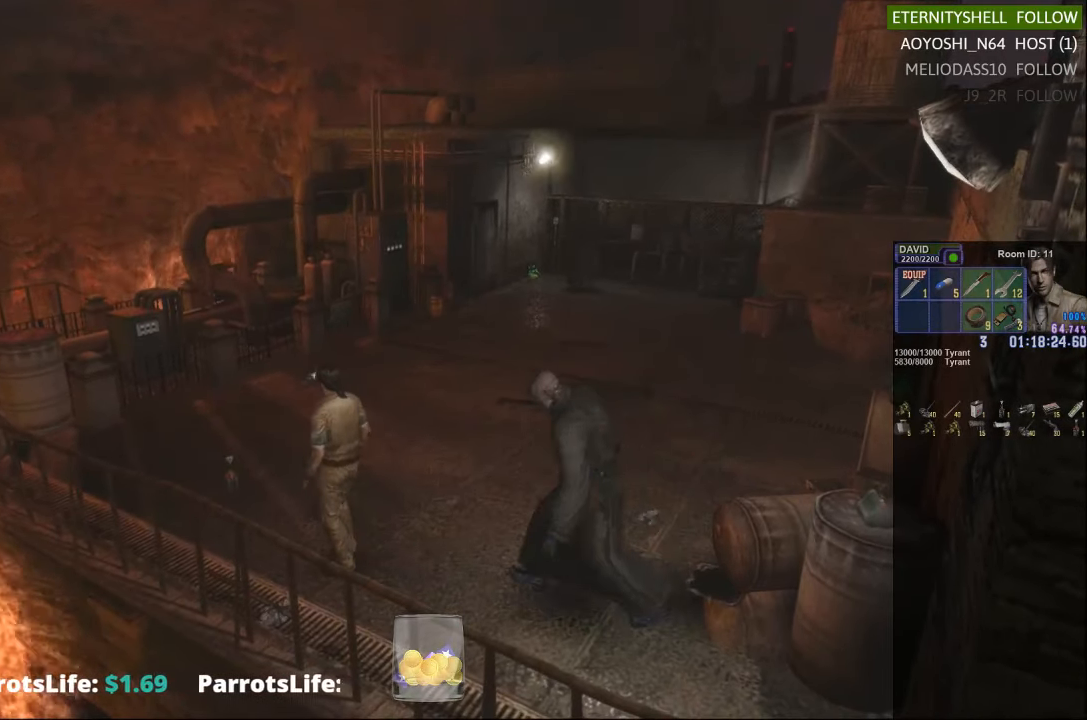
{"buttons": [], "left_stick": "up-left", "right_stick": "center", "events": []}
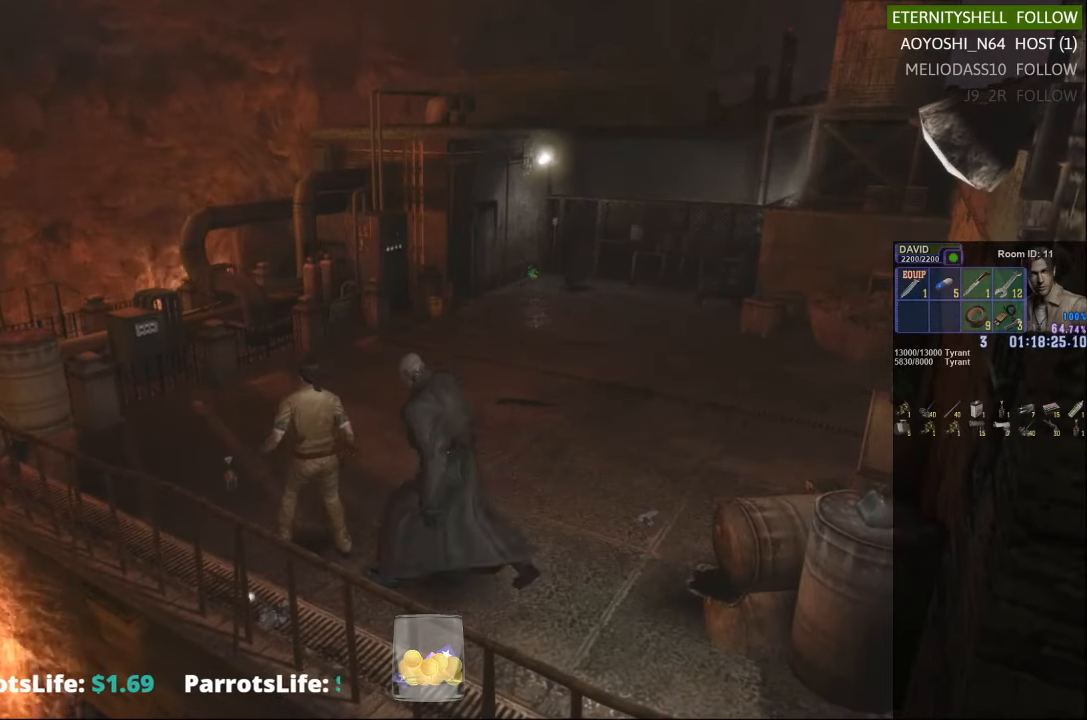
{"buttons": ["X"], "left_stick": "up-left", "right_stick": "center", "events": [[42, "X", "down"]]}
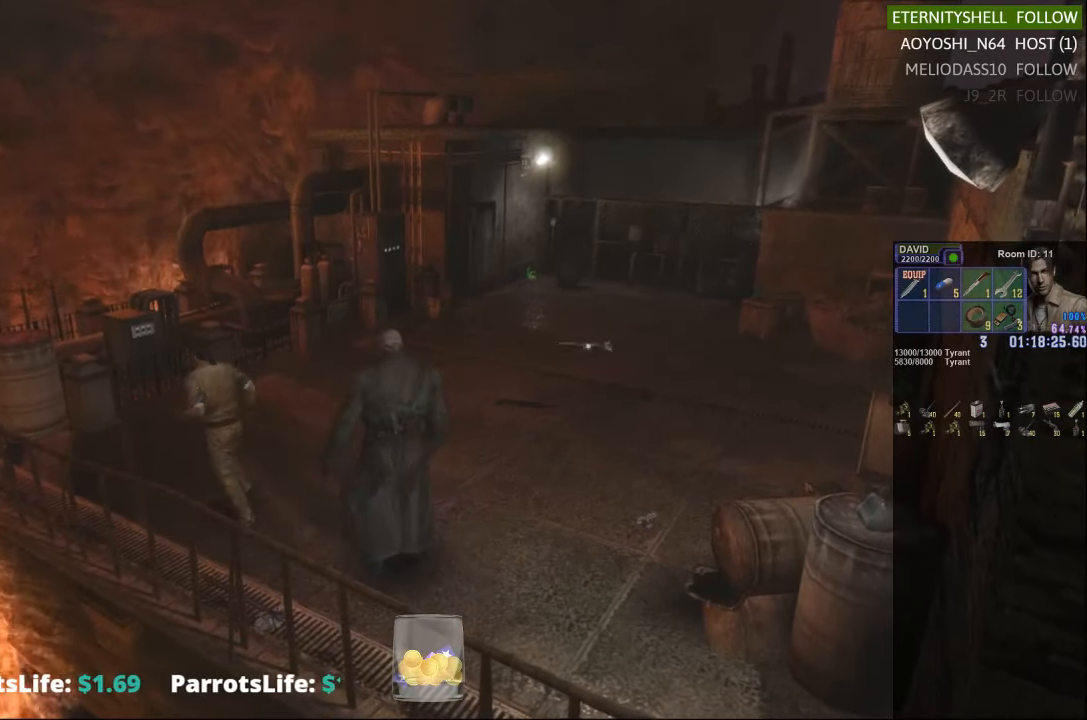
{"buttons": ["X"], "left_stick": "up-left", "right_stick": "center", "events": [[104, "X", "up"], [292, "X", "down"]]}
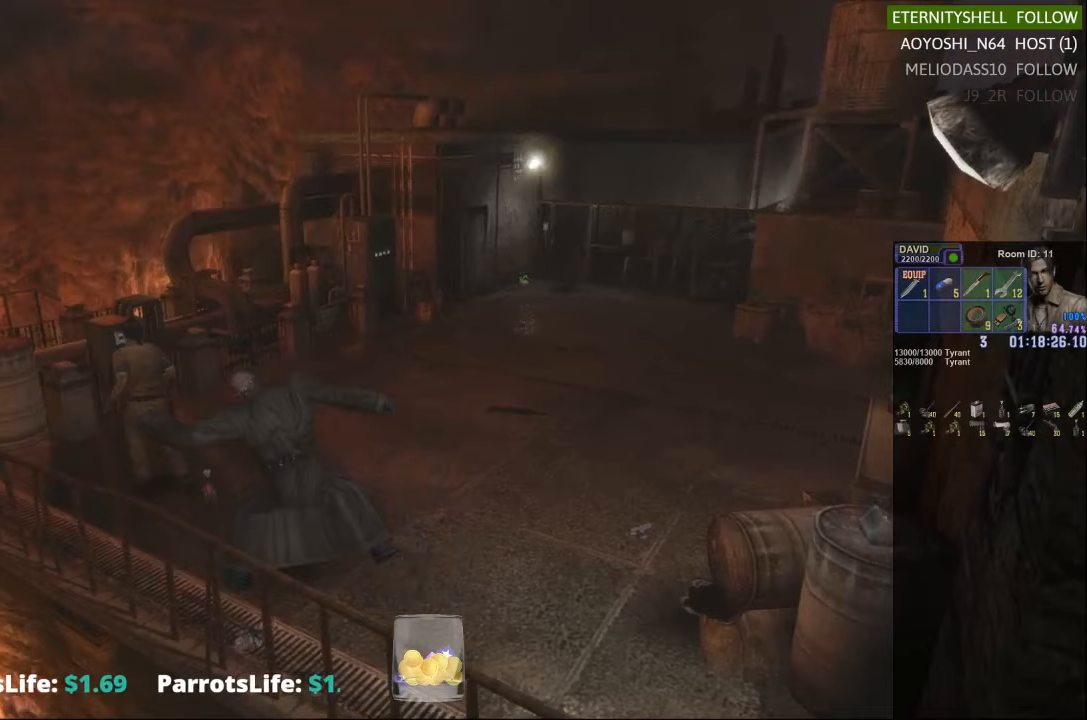
{"buttons": ["X", "DPAD_DOWN"], "left_stick": "center", "right_stick": "center", "events": [[292, "X", "up"], [292, "left_stick", "center"], [417, "DPAD_DOWN", "down"], [417, "X", "down"]]}
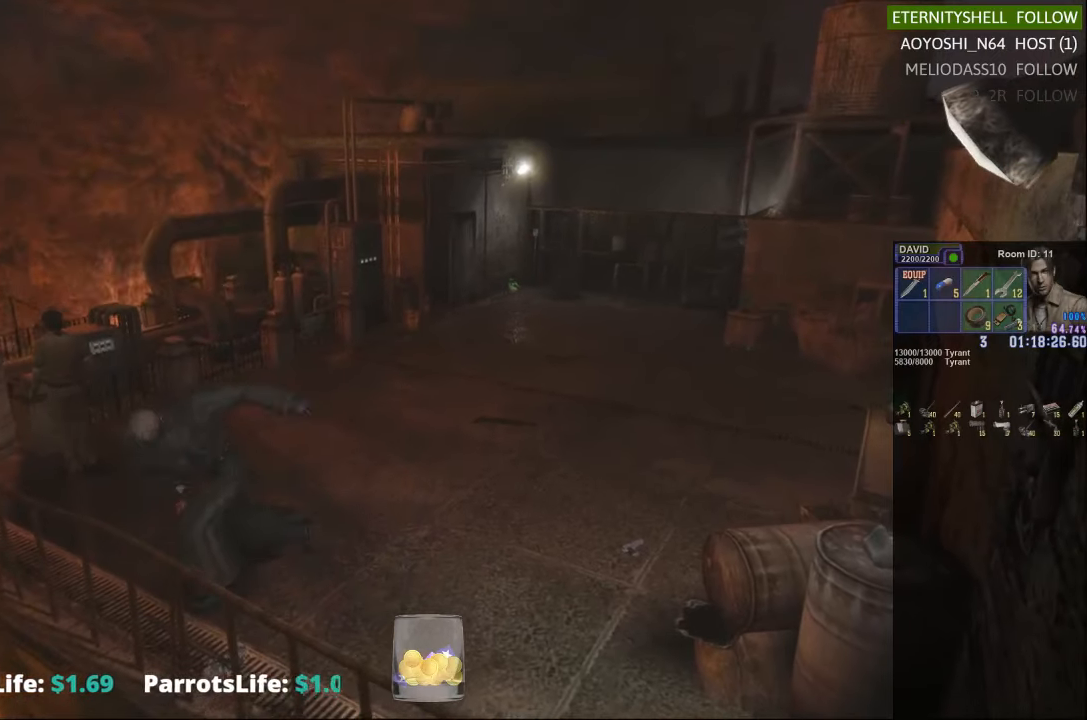
{"buttons": ["DPAD_DOWN"], "left_stick": "center", "right_stick": "center", "events": [[104, "DPAD_DOWN", "up"], [104, "X", "up"], [292, "DPAD_DOWN", "down"]]}
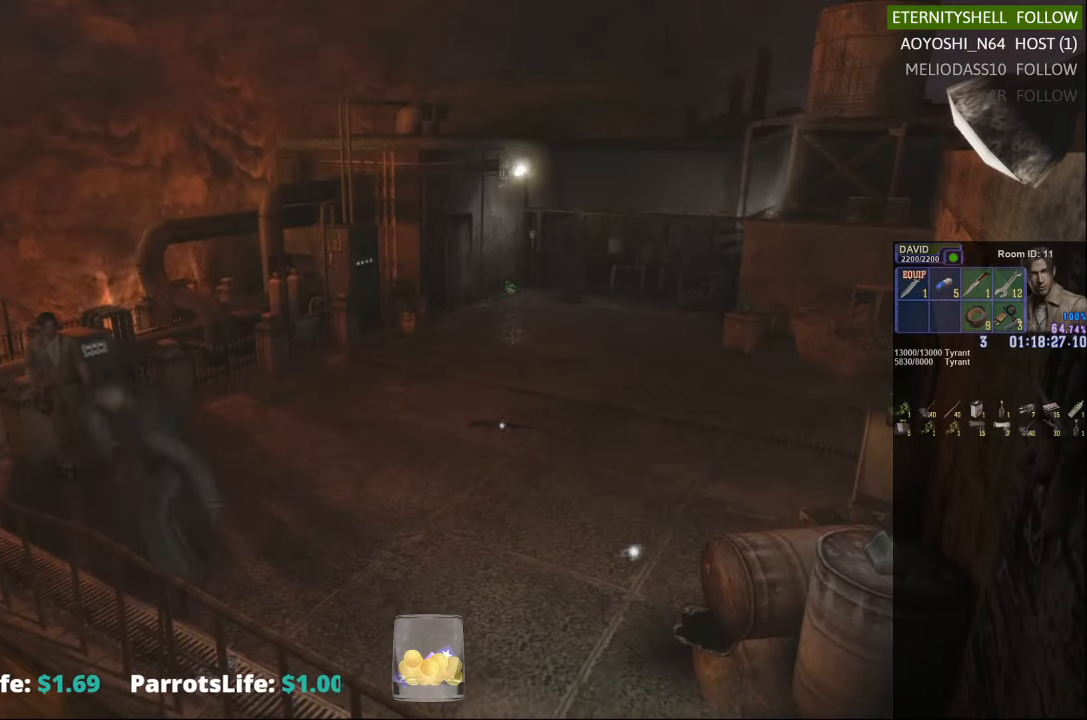
{"buttons": ["X"], "left_stick": "down-right", "right_stick": "center", "events": [[229, "DPAD_DOWN", "up"], [417, "X", "down"], [417, "left_stick", "down-right"]]}
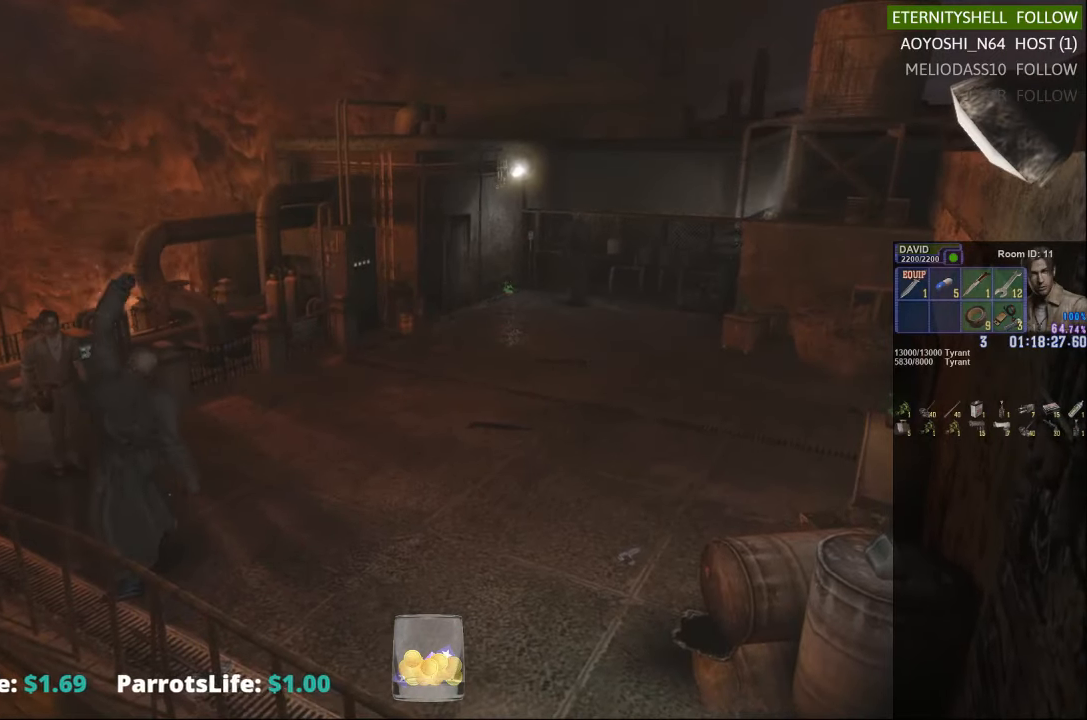
{"buttons": ["R1"], "left_stick": "center", "right_stick": "center", "events": [[417, "X", "up"], [417, "left_stick", "center"], [479, "R1", "down"]]}
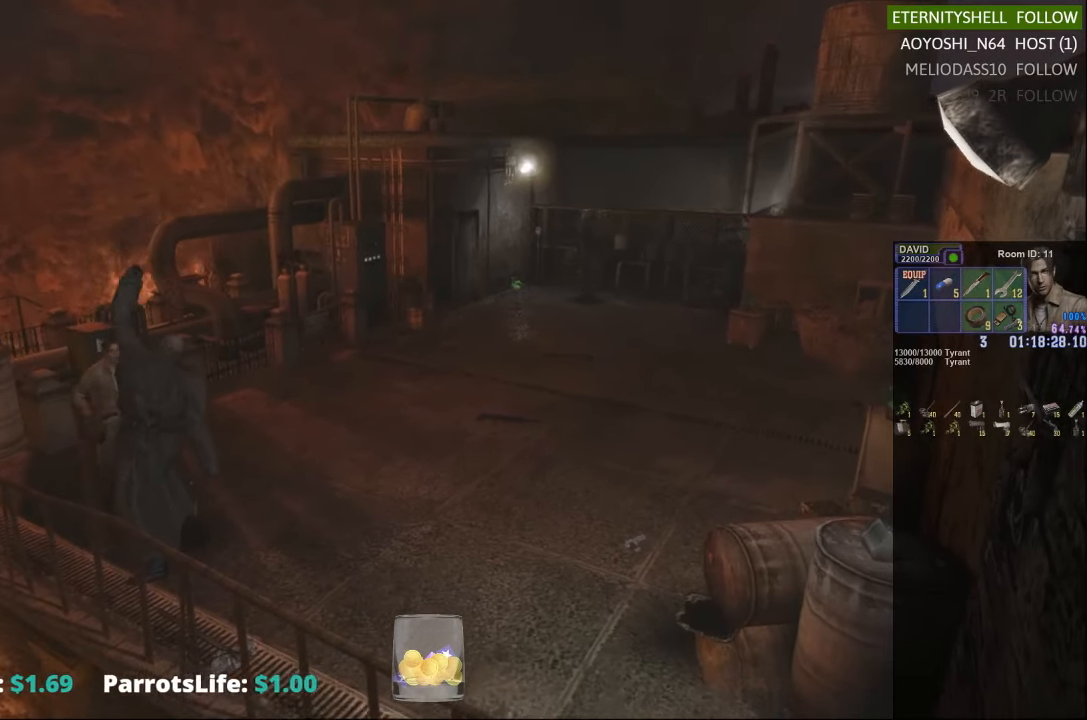
{"buttons": ["B", "R1"], "left_stick": "center", "right_stick": "center", "events": [[42, "B", "down"], [167, "B", "up"], [417, "B", "down"]]}
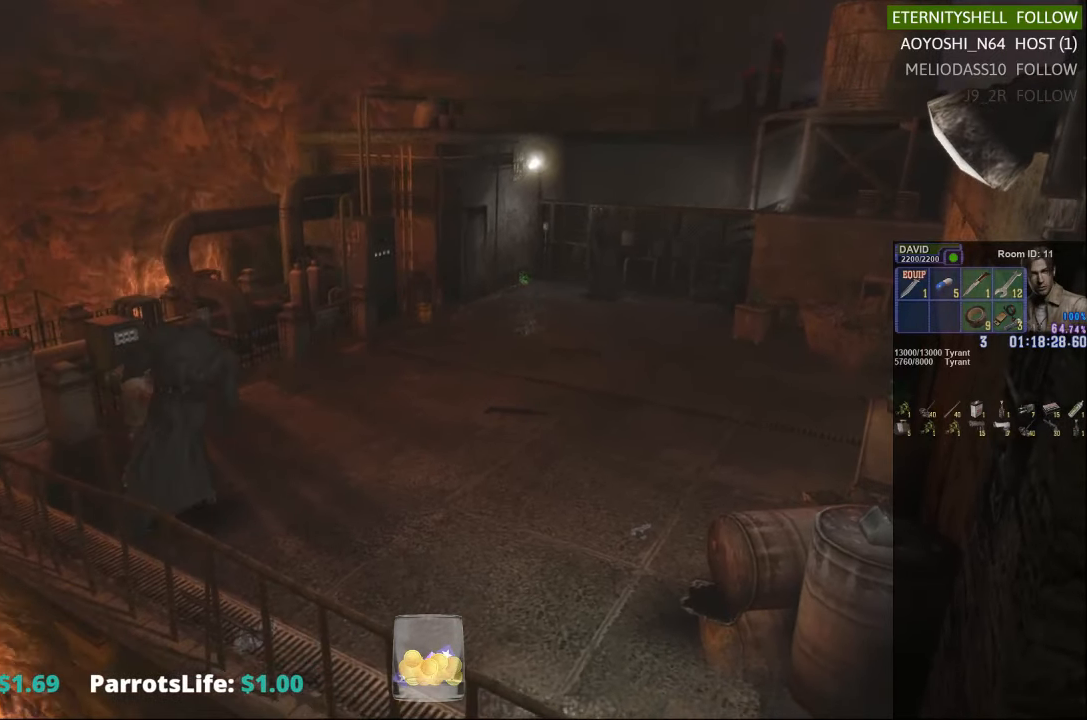
{"buttons": ["R1"], "left_stick": "center", "right_stick": "center", "events": [[42, "B", "up"], [229, "DPAD_LEFT", "down"], [292, "B", "down"], [354, "DPAD_LEFT", "up"], [417, "B", "up"]]}
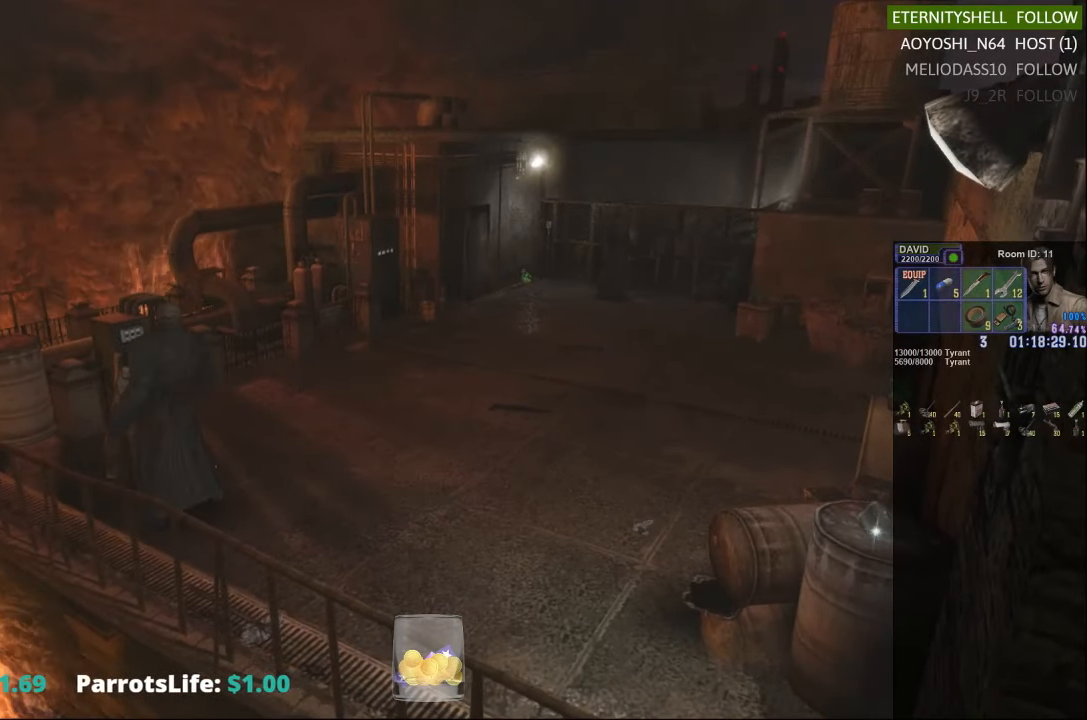
{"buttons": ["X"], "left_stick": "center", "right_stick": "center", "events": [[229, "R1", "up"], [292, "X", "down"], [354, "X", "up"], [479, "X", "down"]]}
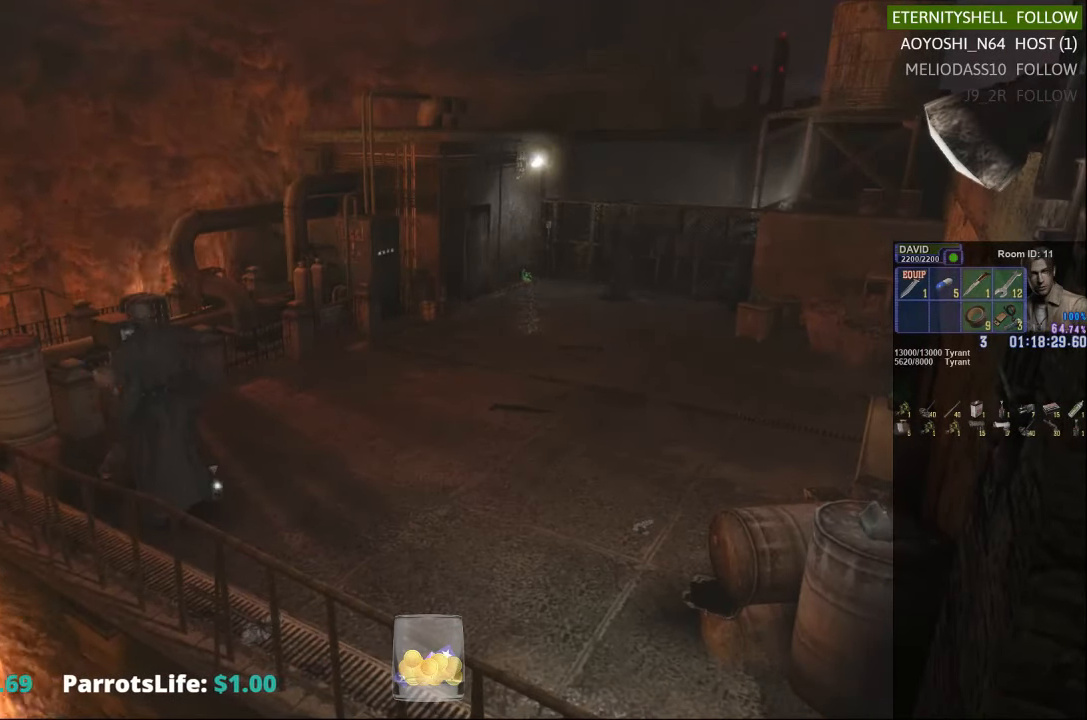
{"buttons": [], "left_stick": "right", "right_stick": "center", "events": [[42, "X", "up"], [229, "left_stick", "right"]]}
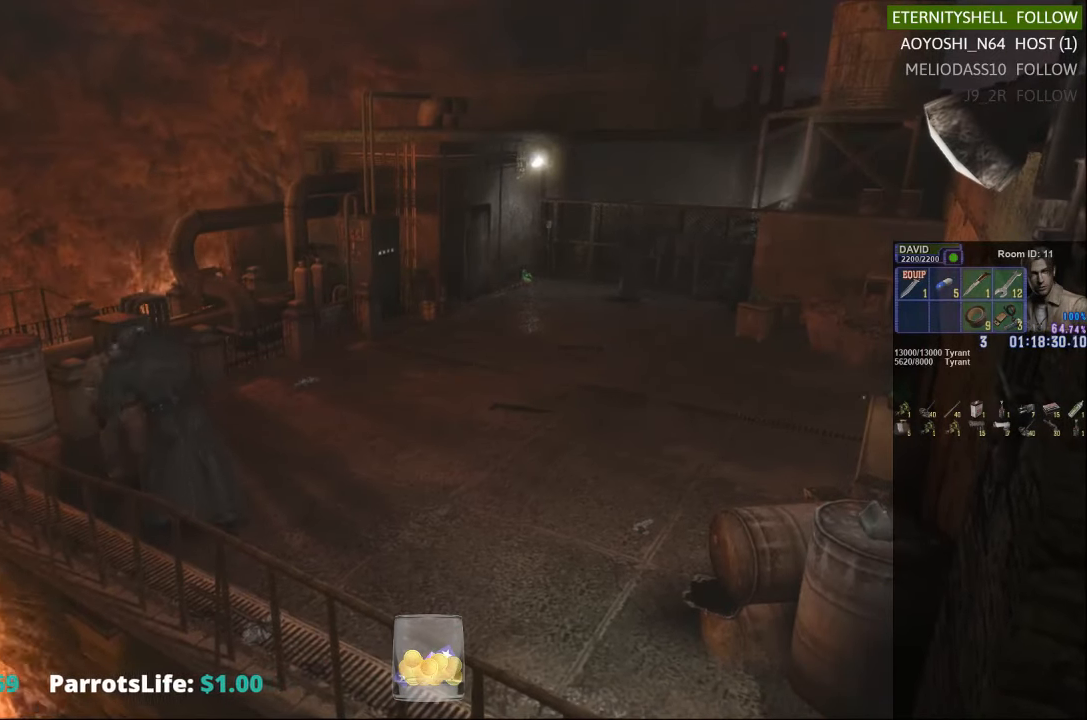
{"buttons": [], "left_stick": "right", "right_stick": "center", "events": []}
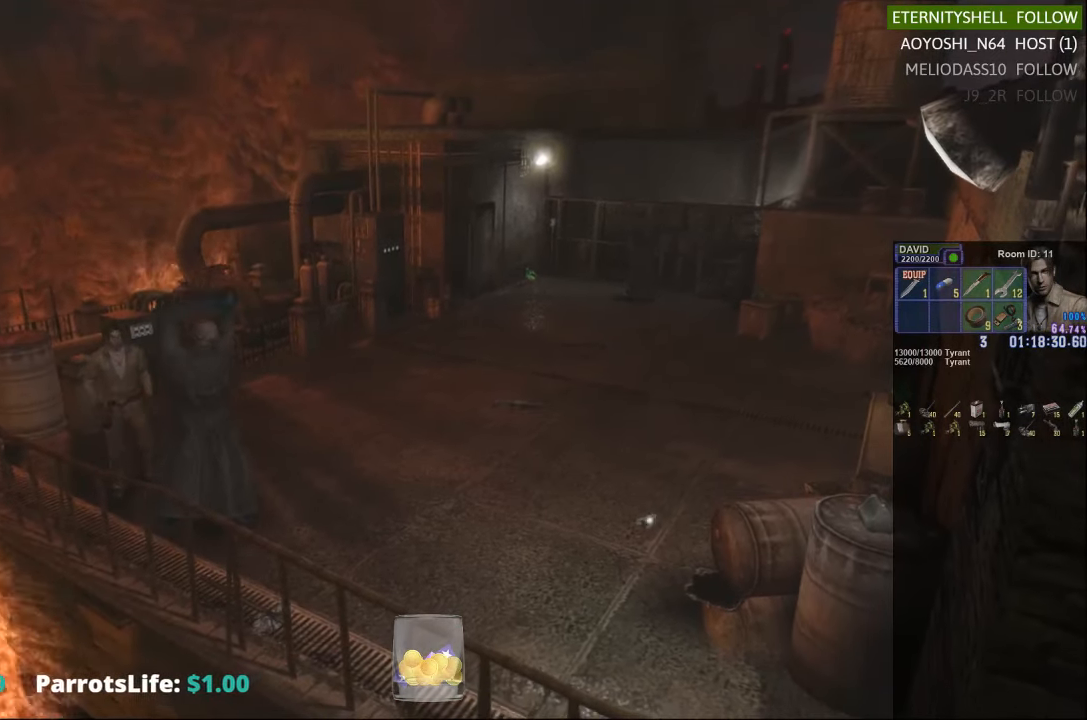
{"buttons": ["X"], "left_stick": "right", "right_stick": "center", "events": [[42, "X", "down"]]}
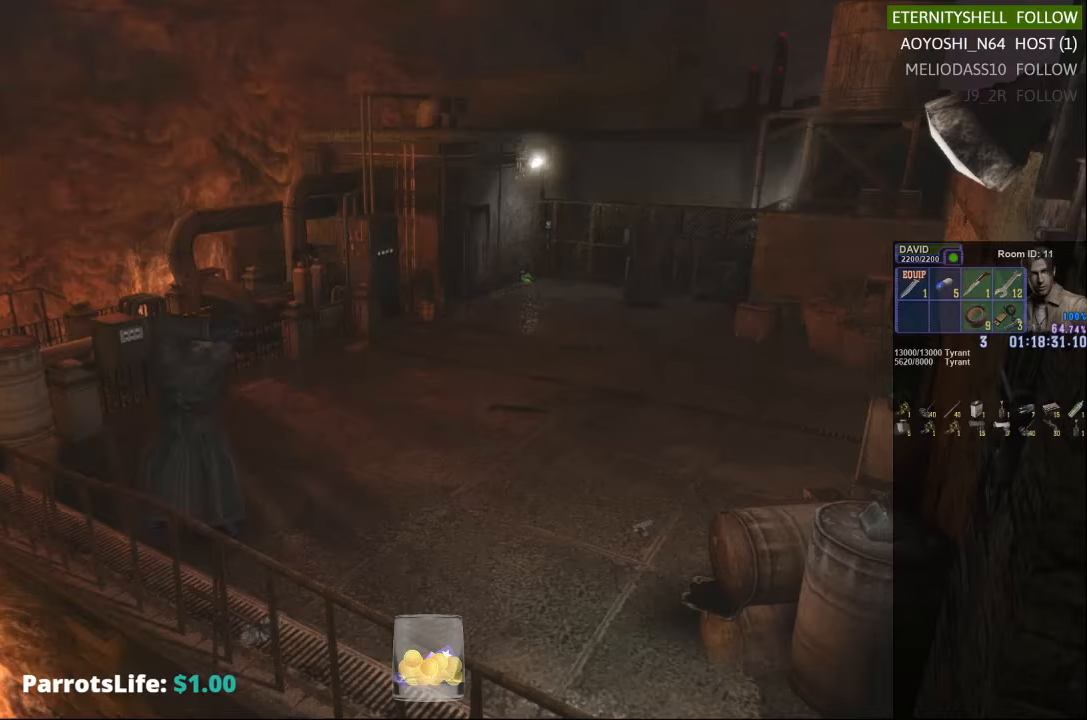
{"buttons": ["X"], "left_stick": "left", "right_stick": "center", "events": [[104, "left_stick", "down"], [167, "left_stick", "down-left"], [354, "left_stick", "left"]]}
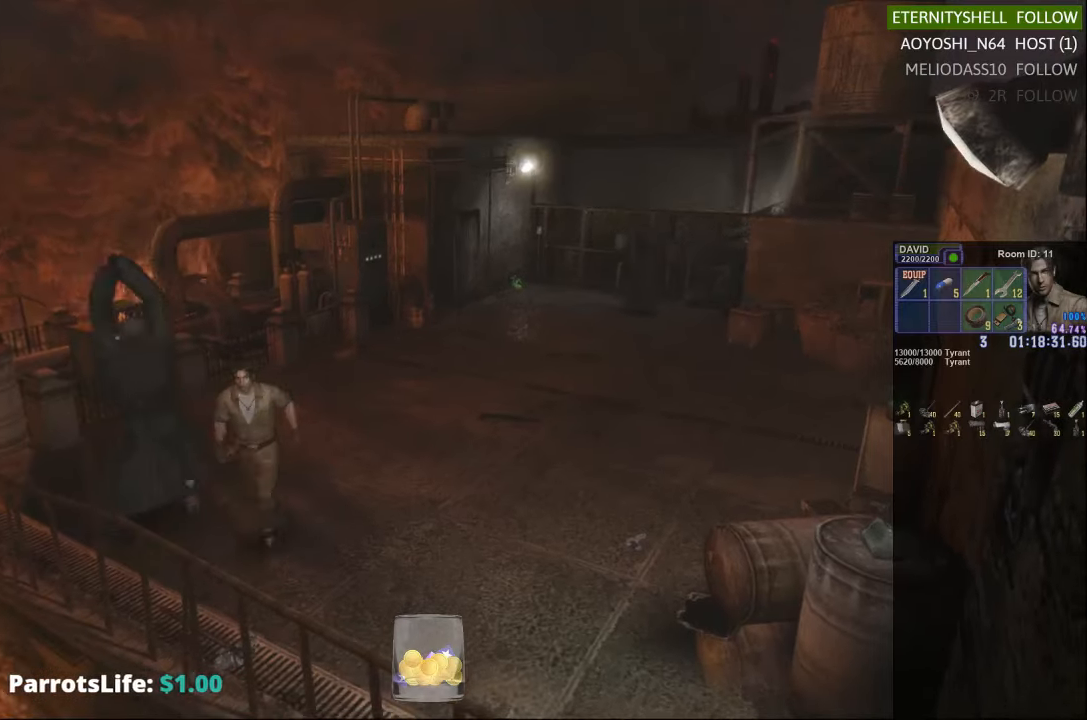
{"buttons": ["R1"], "left_stick": "center", "right_stick": "center", "events": [[42, "left_stick", "up"], [354, "left_stick", "up-left"], [417, "R1", "down"], [417, "X", "up"], [479, "left_stick", "center"]]}
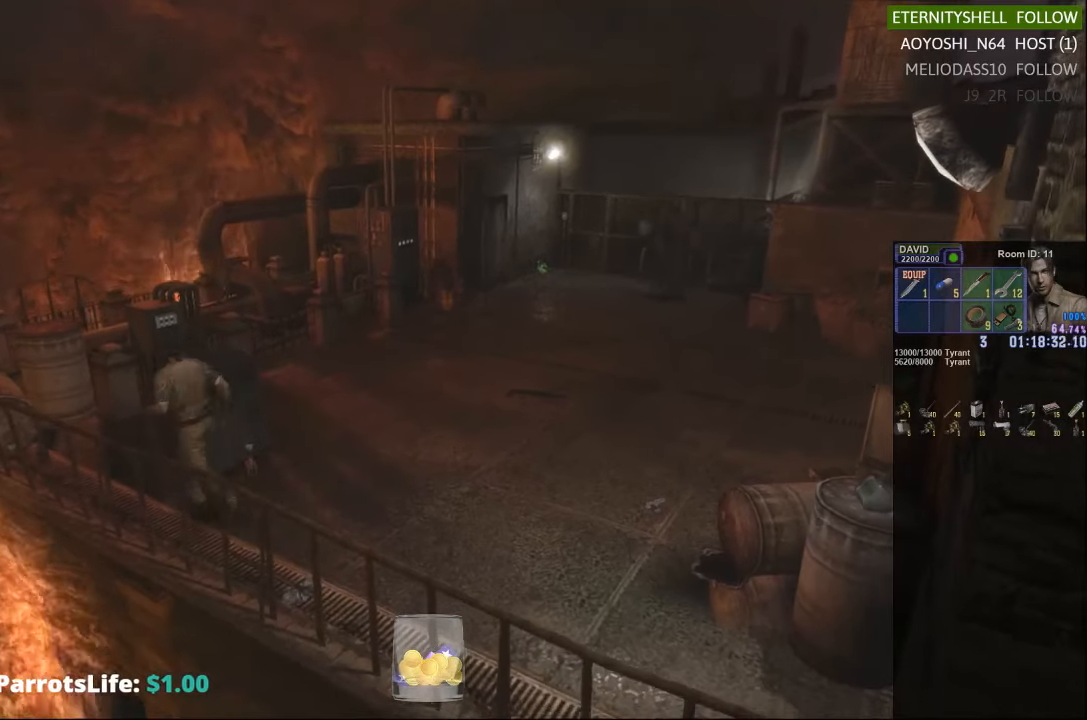
{"buttons": ["B", "R1"], "left_stick": "center", "right_stick": "center", "events": [[167, "B", "down"], [292, "B", "up"], [479, "B", "down"]]}